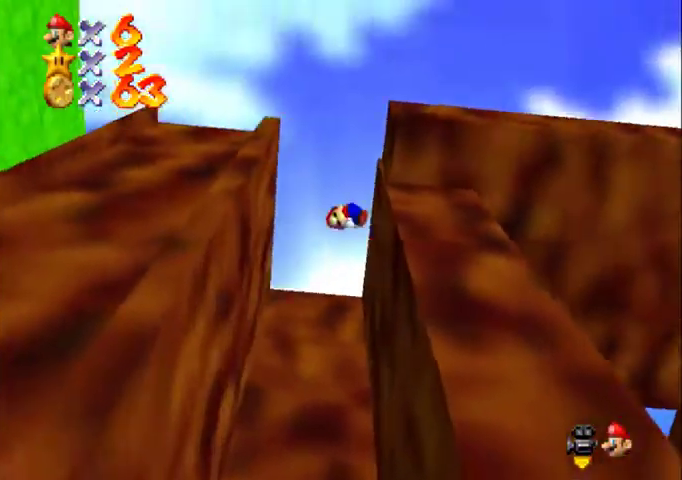
Gameplay with a controller (Nintendo layout); each line is a JSON object with the inputs held at the frame after it. "events" lists button and stick changes between this image and that frame as [ms after this image, input, new state], when the widget could be followed in between. Not read: L3 R3.
{"buttons": ["C_LEFT", "C_UP"], "left_stick": "down-right", "events": [[33, "left_stick", "up"], [133, "left_stick", "up-right"], [200, "left_stick", "right"], [300, "left_stick", "up-right"], [367, "A", "up"], [367, "left_stick", "up"], [467, "C_LEFT", "down"], [467, "C_UP", "down"], [500, "left_stick", "down-right"]]}
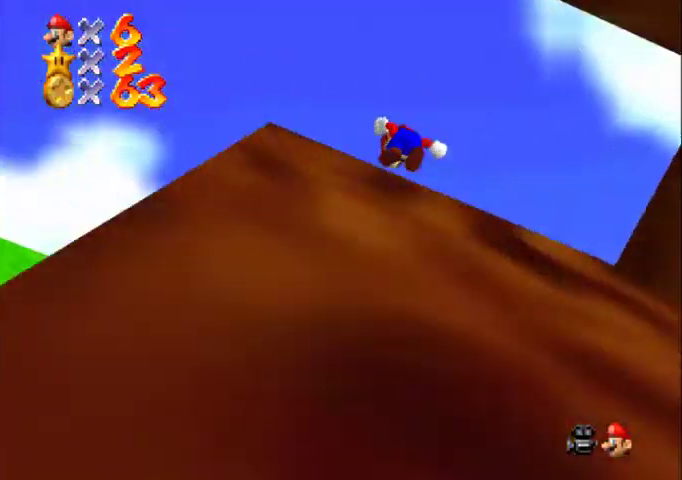
{"buttons": ["C_DOWN", "C_LEFT"], "left_stick": "center", "events": [[33, "C_UP", "up"], [100, "C_DOWN", "down"], [167, "left_stick", "center"], [233, "C_DOWN", "up"], [233, "C_LEFT", "up"], [400, "C_DOWN", "down"], [400, "C_LEFT", "down"]]}
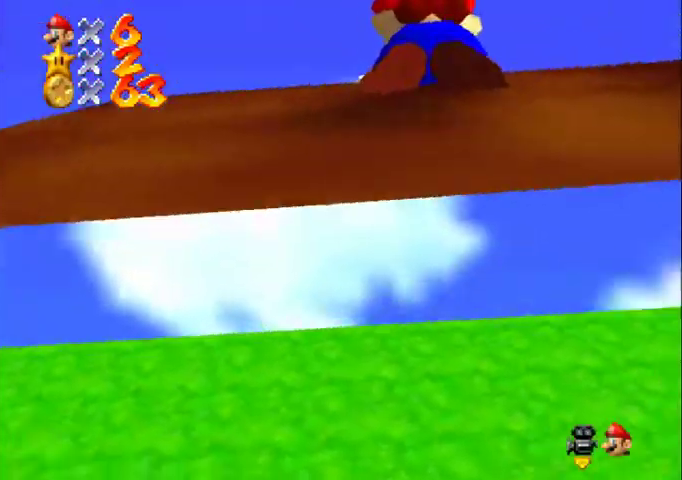
{"buttons": ["A"], "left_stick": "center", "events": [[33, "C_DOWN", "up"], [33, "C_LEFT", "up"], [500, "A", "down"]]}
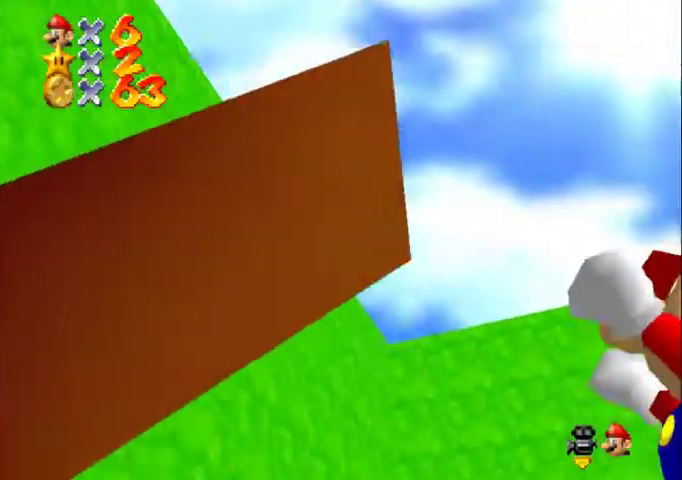
{"buttons": [], "left_stick": "center", "events": [[100, "A", "up"], [200, "C_DOWN", "down"], [200, "C_LEFT", "down"], [300, "C_DOWN", "up"], [300, "C_LEFT", "up"]]}
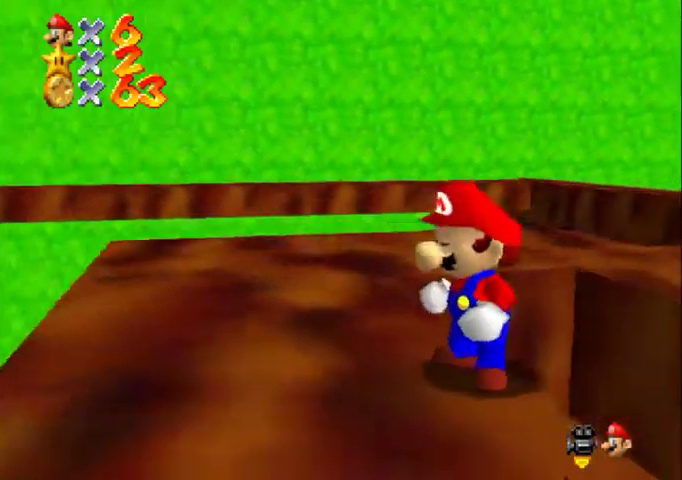
{"buttons": [], "left_stick": "center", "events": [[167, "left_stick", "left"], [367, "left_stick", "center"]]}
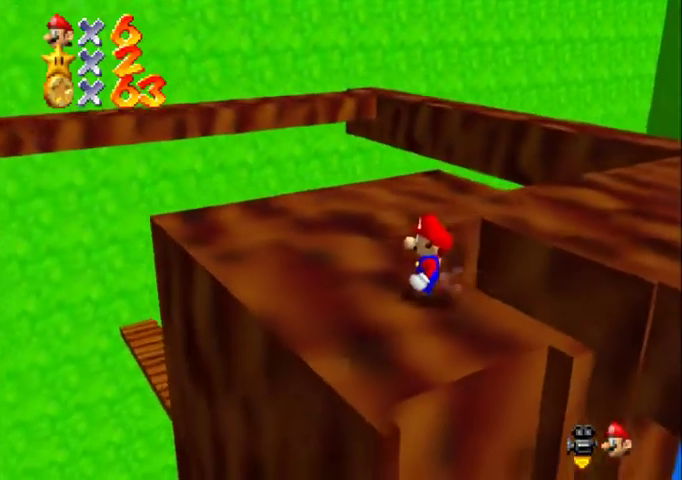
{"buttons": [], "left_stick": "center", "events": []}
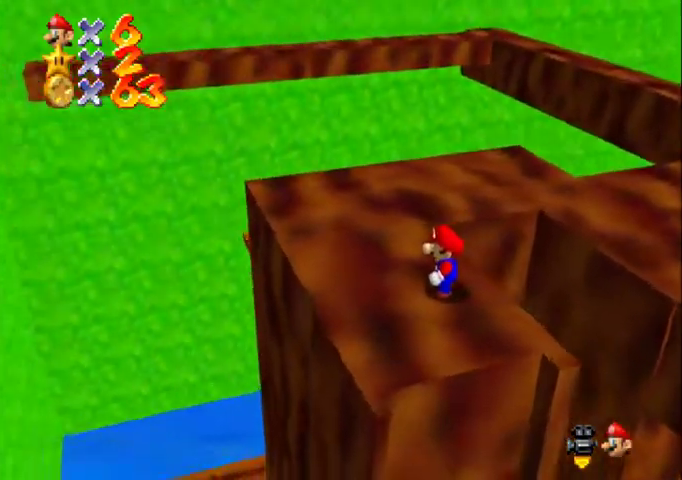
{"buttons": [], "left_stick": "center", "events": []}
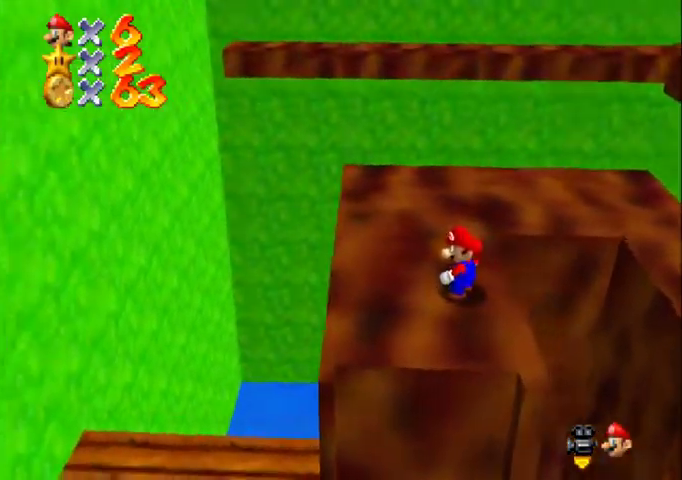
{"buttons": [], "left_stick": "up-left", "events": [[100, "left_stick", "up-left"]]}
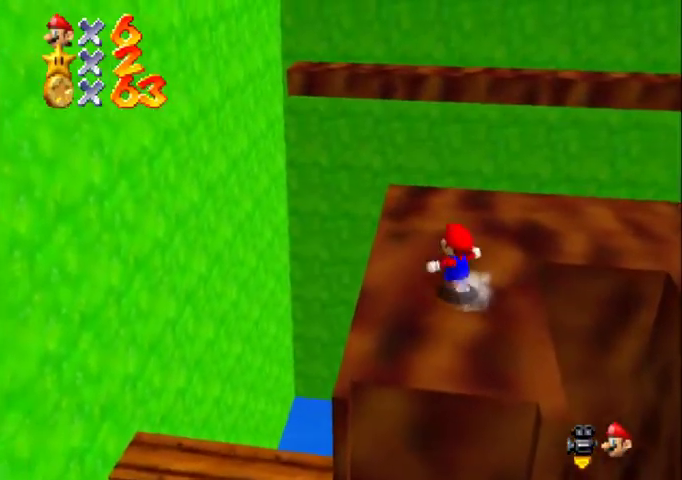
{"buttons": [], "left_stick": "up", "events": [[233, "left_stick", "up"], [300, "A", "down"], [300, "B", "down"], [467, "A", "up"], [500, "B", "up"]]}
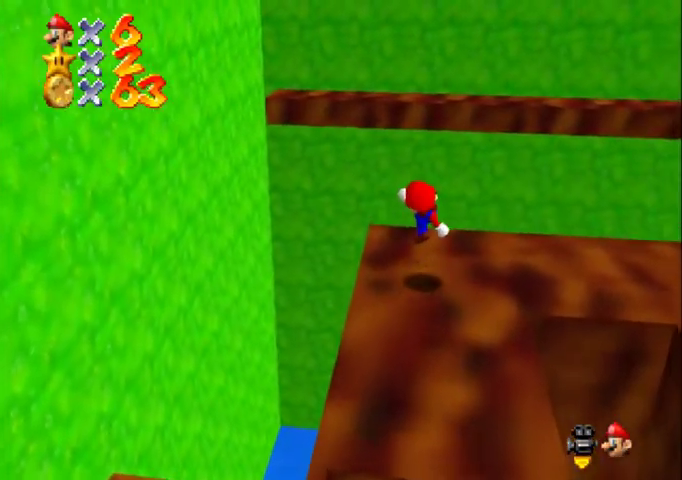
{"buttons": ["A", "Z"], "left_stick": "up", "events": [[333, "Z", "down"], [367, "A", "down"]]}
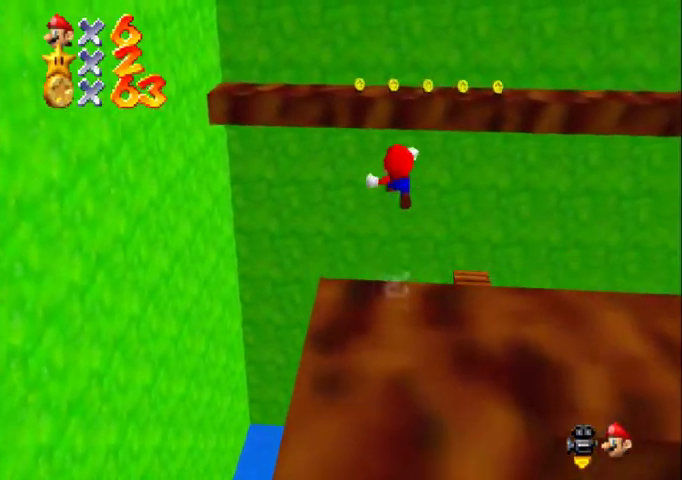
{"buttons": ["A", "B", "Z"], "left_stick": "up", "events": [[167, "A", "up"], [300, "A", "down"], [300, "B", "down"]]}
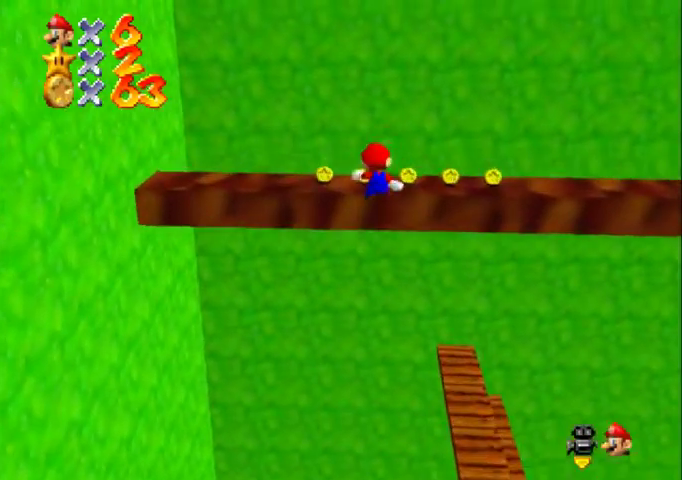
{"buttons": [], "left_stick": "up", "events": [[333, "B", "up"], [367, "A", "up"], [467, "Z", "up"]]}
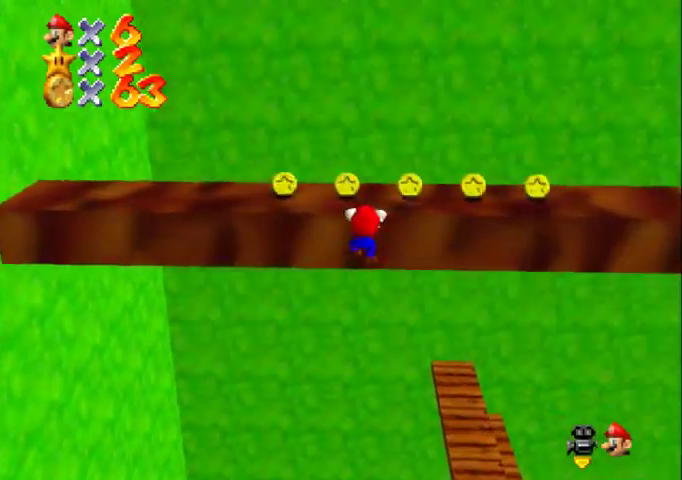
{"buttons": ["C_DOWN", "C_LEFT"], "left_stick": "up-right", "events": [[67, "A", "down"], [367, "A", "up"], [433, "C_DOWN", "down"], [433, "C_LEFT", "down"], [433, "left_stick", "up-right"]]}
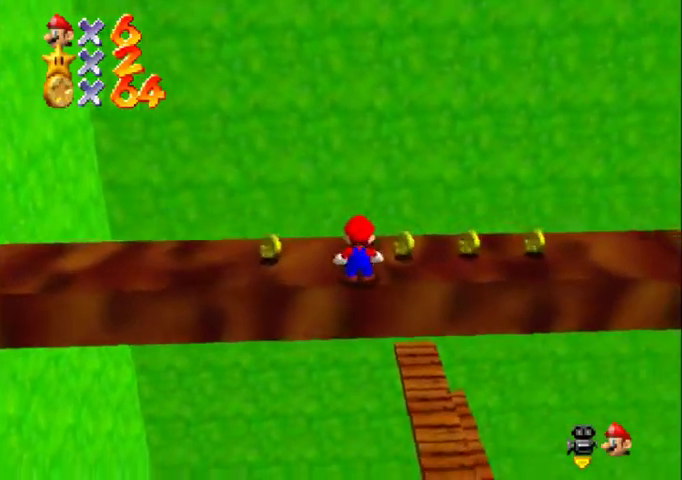
{"buttons": [], "left_stick": "up-right", "events": [[33, "C_DOWN", "up"], [33, "C_LEFT", "up"], [167, "C_DOWN", "down"], [167, "C_LEFT", "down"], [267, "C_DOWN", "up"], [467, "C_LEFT", "up"]]}
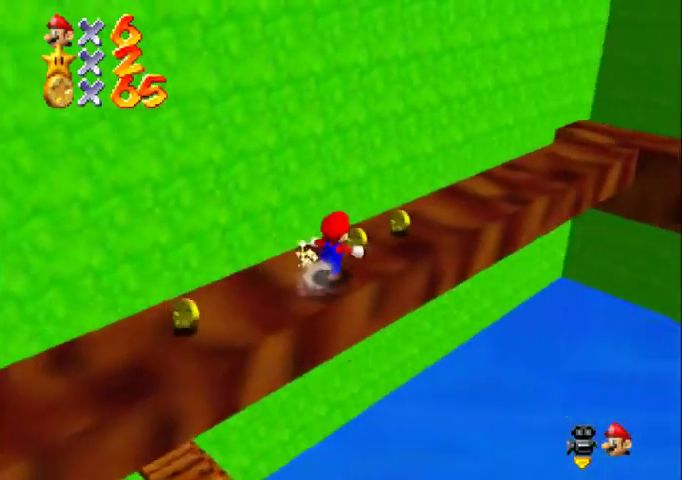
{"buttons": ["C_LEFT"], "left_stick": "up-left", "events": [[33, "C_LEFT", "down"], [167, "C_LEFT", "up"], [233, "C_LEFT", "down"], [233, "left_stick", "up"], [367, "C_LEFT", "up"], [433, "C_LEFT", "down"], [467, "left_stick", "up-left"]]}
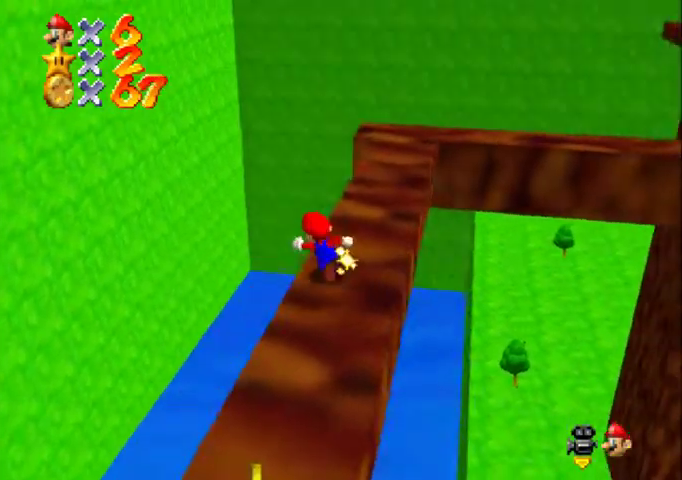
{"buttons": ["Z"], "left_stick": "up-right", "events": [[33, "C_LEFT", "up"], [133, "left_stick", "up"], [200, "left_stick", "up-right"], [467, "Z", "down"]]}
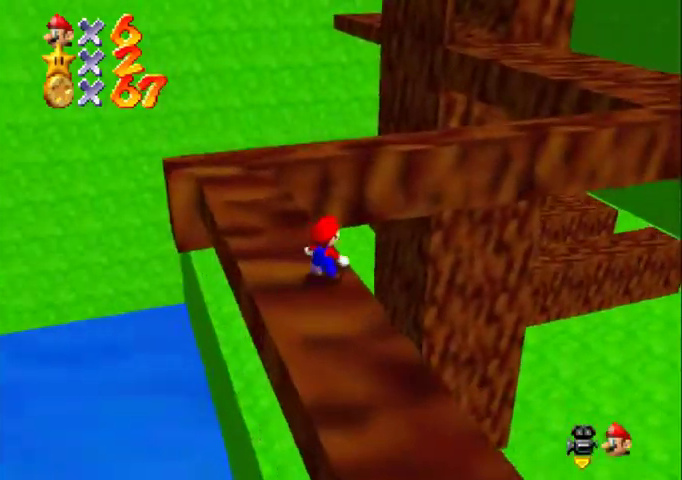
{"buttons": ["Z"], "left_stick": "up-right", "events": [[33, "A", "down"], [167, "A", "up"], [200, "C_LEFT", "down"], [300, "C_LEFT", "up"], [333, "left_stick", "up"], [400, "C_LEFT", "down"], [467, "C_LEFT", "up"], [467, "left_stick", "up-right"]]}
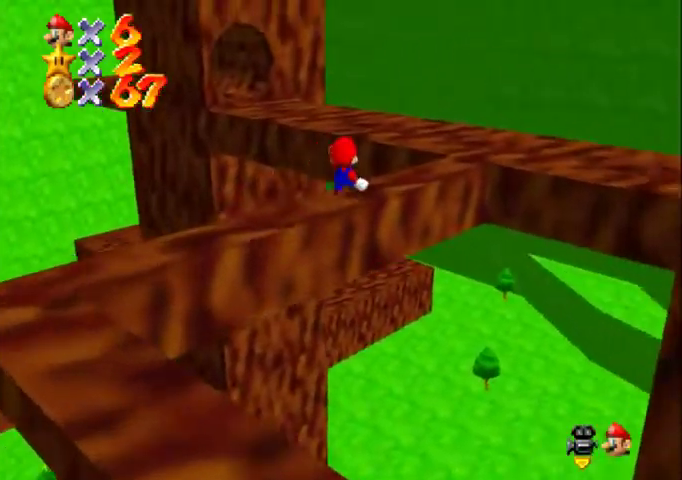
{"buttons": [], "left_stick": "up", "events": [[100, "left_stick", "up"], [333, "Z", "up"]]}
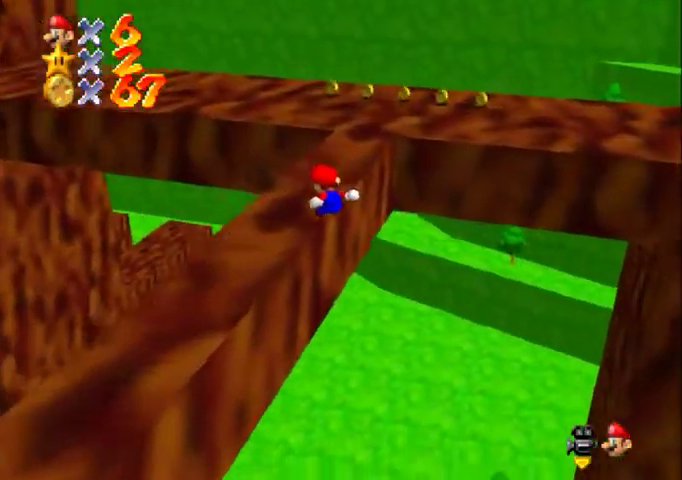
{"buttons": ["C_DOWN", "C_RIGHT"], "left_stick": "up", "events": [[33, "left_stick", "up-left"], [133, "left_stick", "up"], [200, "left_stick", "up-right"], [433, "left_stick", "up"], [500, "C_DOWN", "down"], [500, "C_RIGHT", "down"]]}
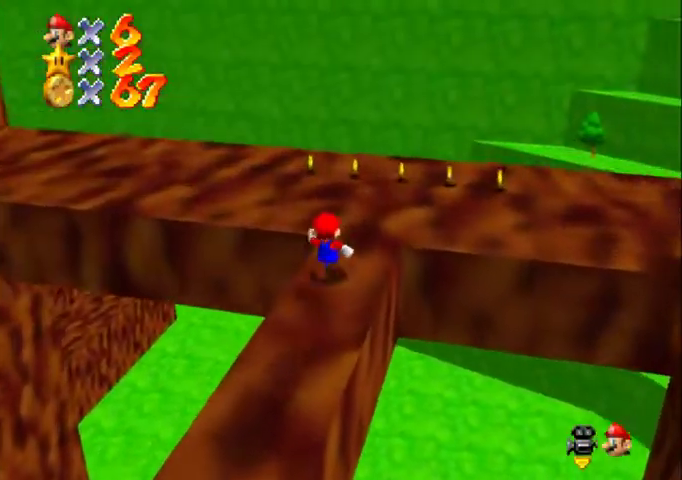
{"buttons": [], "left_stick": "right", "events": [[67, "C_DOWN", "up"], [100, "C_RIGHT", "up"], [100, "left_stick", "up-right"], [167, "C_RIGHT", "down"], [200, "C_DOWN", "down"], [267, "left_stick", "right"], [300, "C_DOWN", "up"], [300, "C_RIGHT", "up"], [400, "C_RIGHT", "down"], [433, "C_DOWN", "down"], [500, "C_DOWN", "up"], [500, "C_RIGHT", "up"]]}
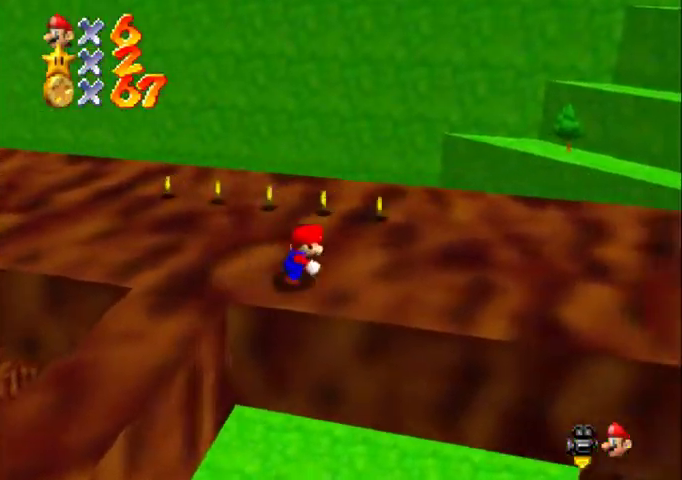
{"buttons": [], "left_stick": "up-left", "events": [[133, "C_DOWN", "down"], [133, "C_RIGHT", "down"], [167, "left_stick", "up-right"], [200, "C_DOWN", "up"], [200, "C_RIGHT", "up"], [300, "C_DOWN", "down"], [300, "C_RIGHT", "down"], [367, "left_stick", "up"], [400, "C_DOWN", "up"], [400, "C_RIGHT", "up"], [500, "left_stick", "up-left"]]}
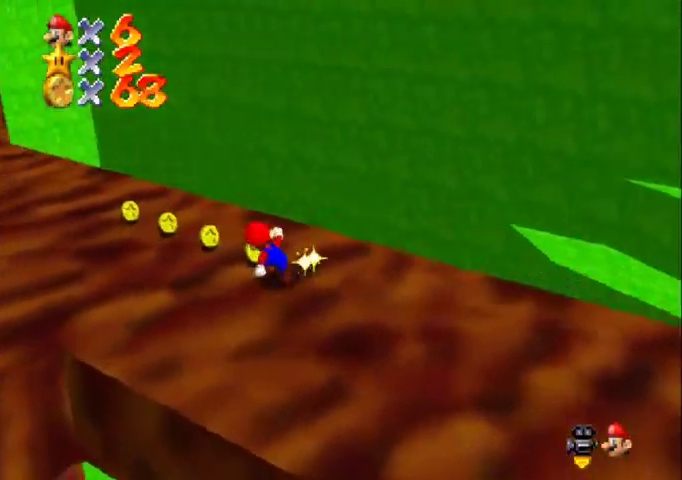
{"buttons": [], "left_stick": "up", "events": [[267, "B", "down"], [367, "B", "up"], [433, "left_stick", "up"]]}
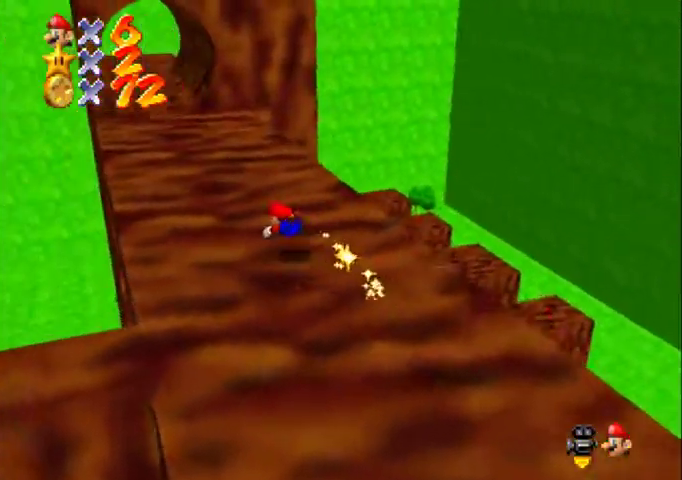
{"buttons": [], "left_stick": "up", "events": [[167, "A", "down"], [400, "A", "up"]]}
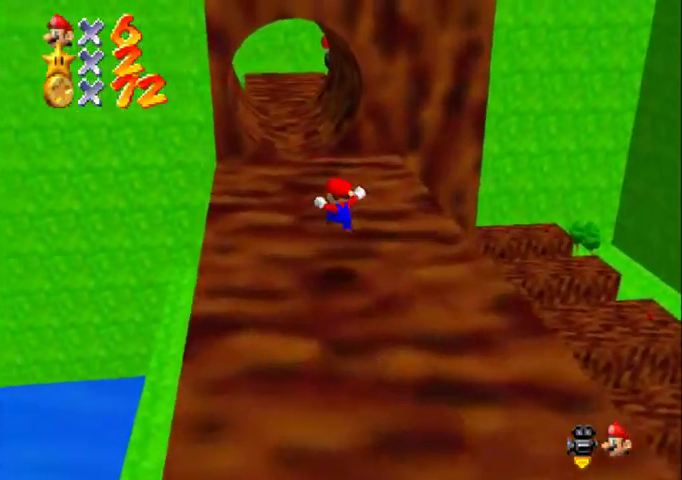
{"buttons": ["A", "Z"], "left_stick": "up", "events": [[33, "left_stick", "up-left"], [200, "left_stick", "up"], [400, "Z", "down"], [500, "A", "down"]]}